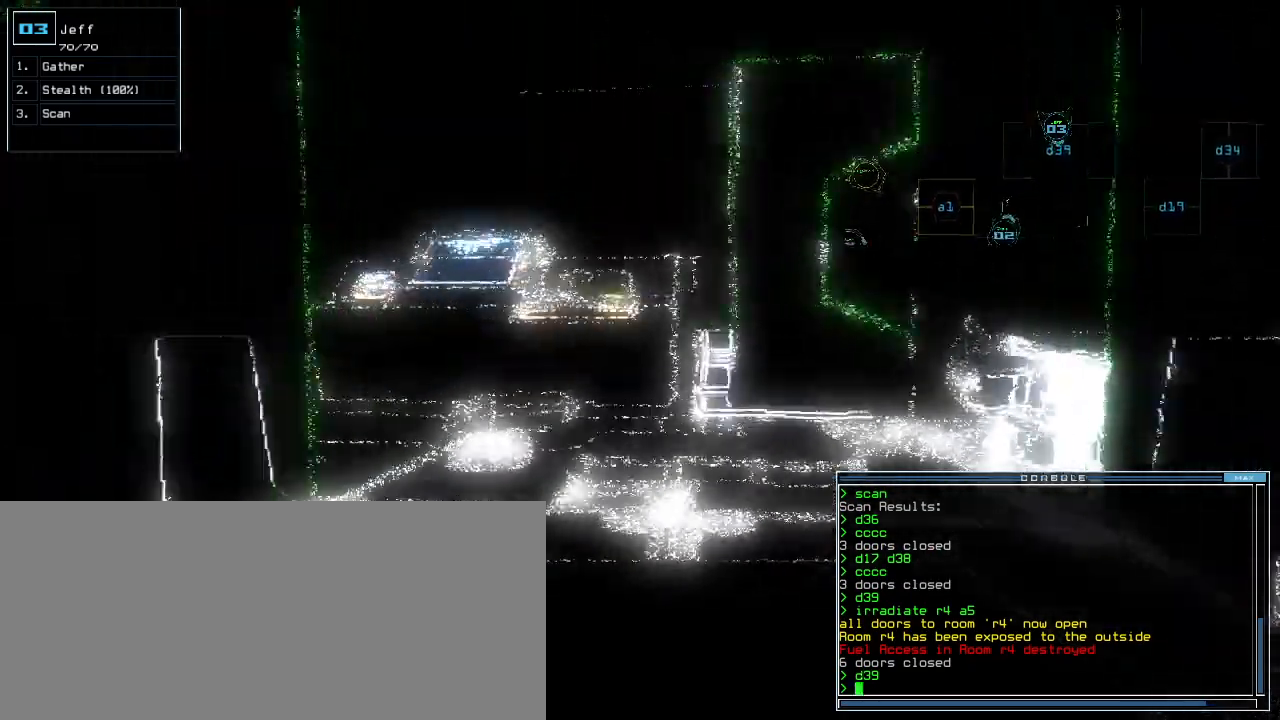
Gameplay with keyboard; each line is a JSON object with the keys held at the frame after it. "events" lists presses ("down") and releases ("up") of ".", "0", "1", "2", "3", "4", "5", "6", "7", "8", "9", "a", "b", "backspace", "c", "caps_lock", "comma", "ctrl_l", "ctrl_r", "d", "down", "e", "equals", "escape", "f", "g", "h", "i", "j", "k", "l", "left", "m", "minus", "n", "o", "p", "q", "quote", "r", "return", "right", "s", "semicolon", "shift_l", "shift_r", "space", "t", "tab", "tilde", "u", "up", "v", "w", "x", "y" and "z" between this image and that frame as [ms after this image, input, new state], when the widget could be followed in between. No other keys are recorded. Mouse input is not recorded.
{"keys": ["up"]}
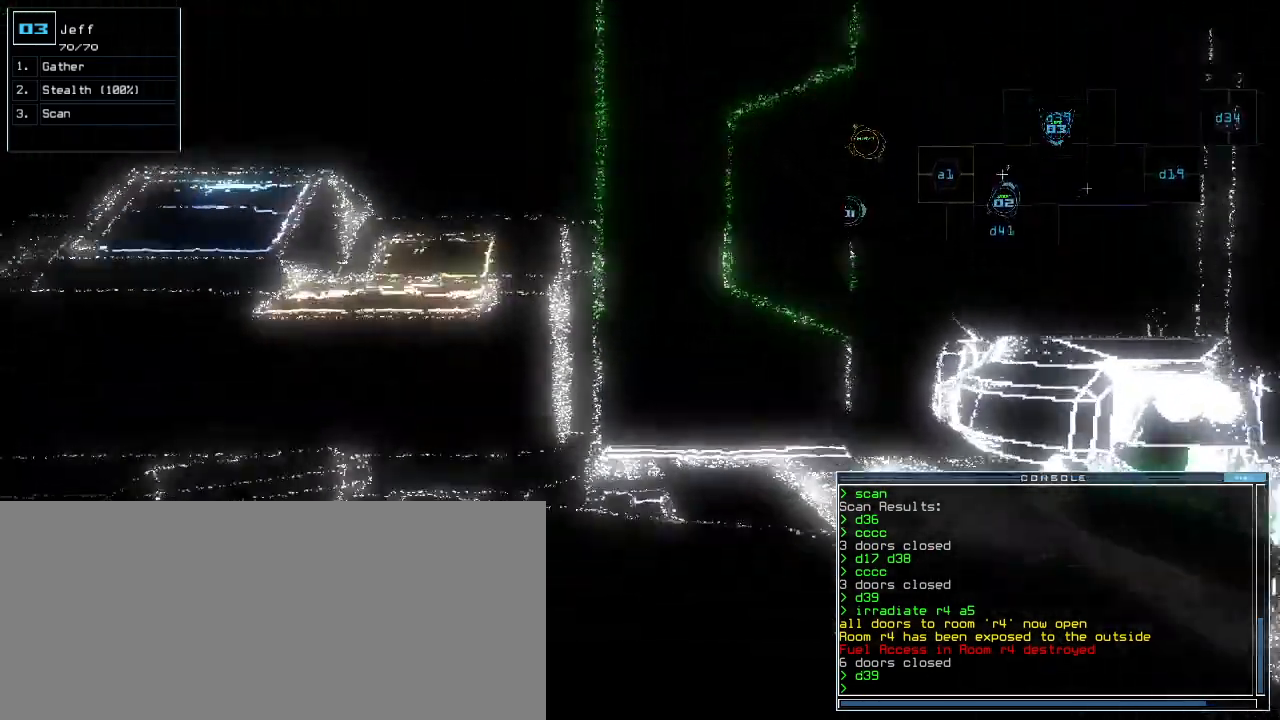
{"keys": ["up"], "events": [[80, "right", "down"], [160, "right", "up"]]}
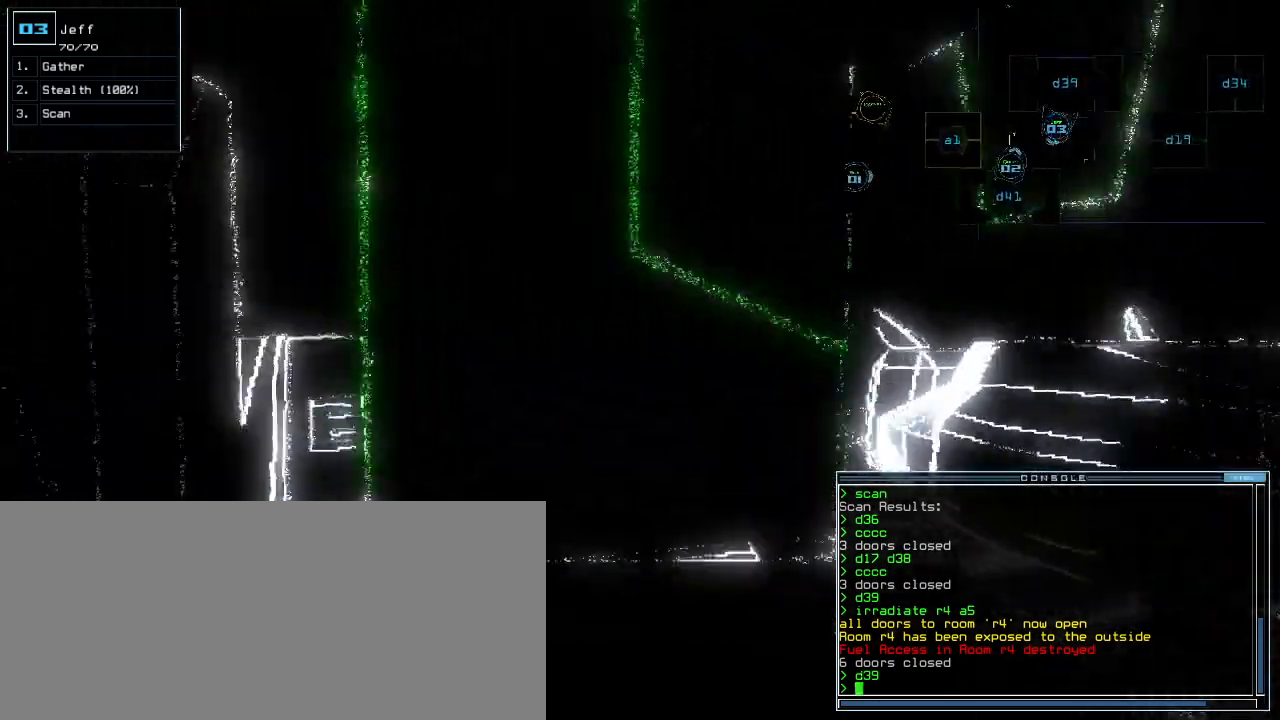
{"keys": ["up"], "events": [[120, "up", "up"], [140, "2", "down"], [200, "up", "down"], [220, "2", "up"]]}
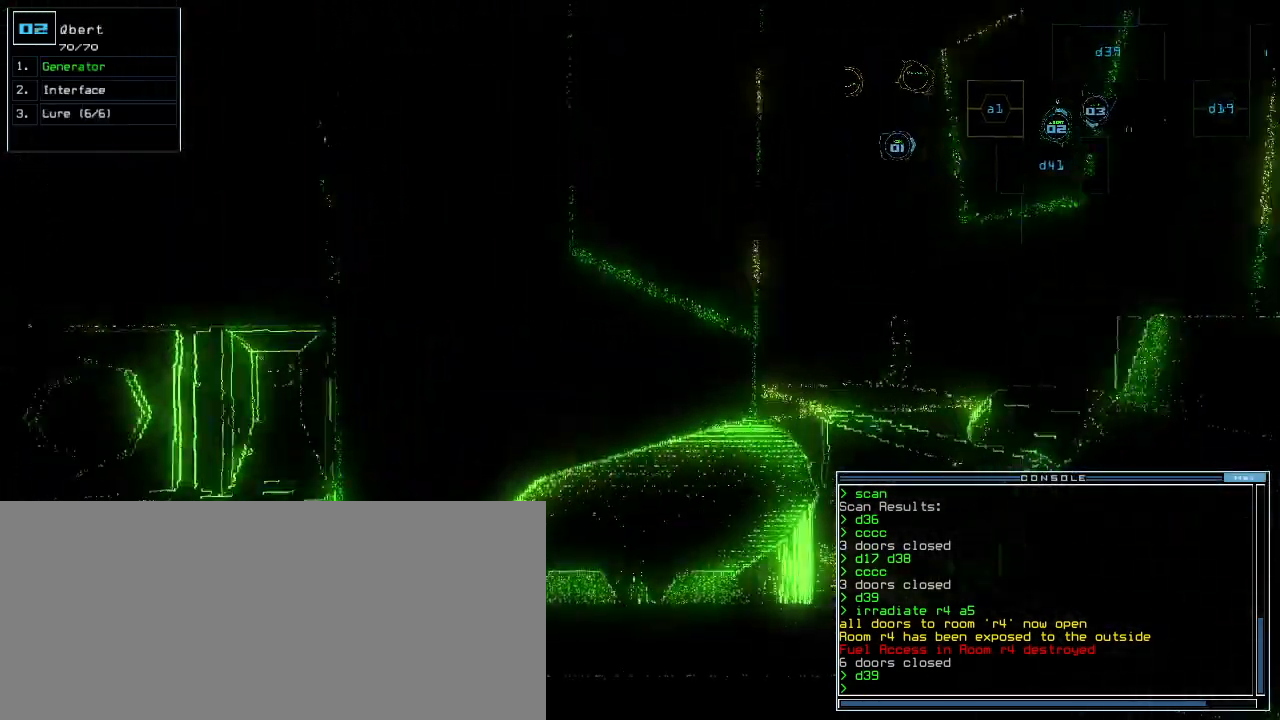
{"keys": [], "events": [[280, "up", "up"]]}
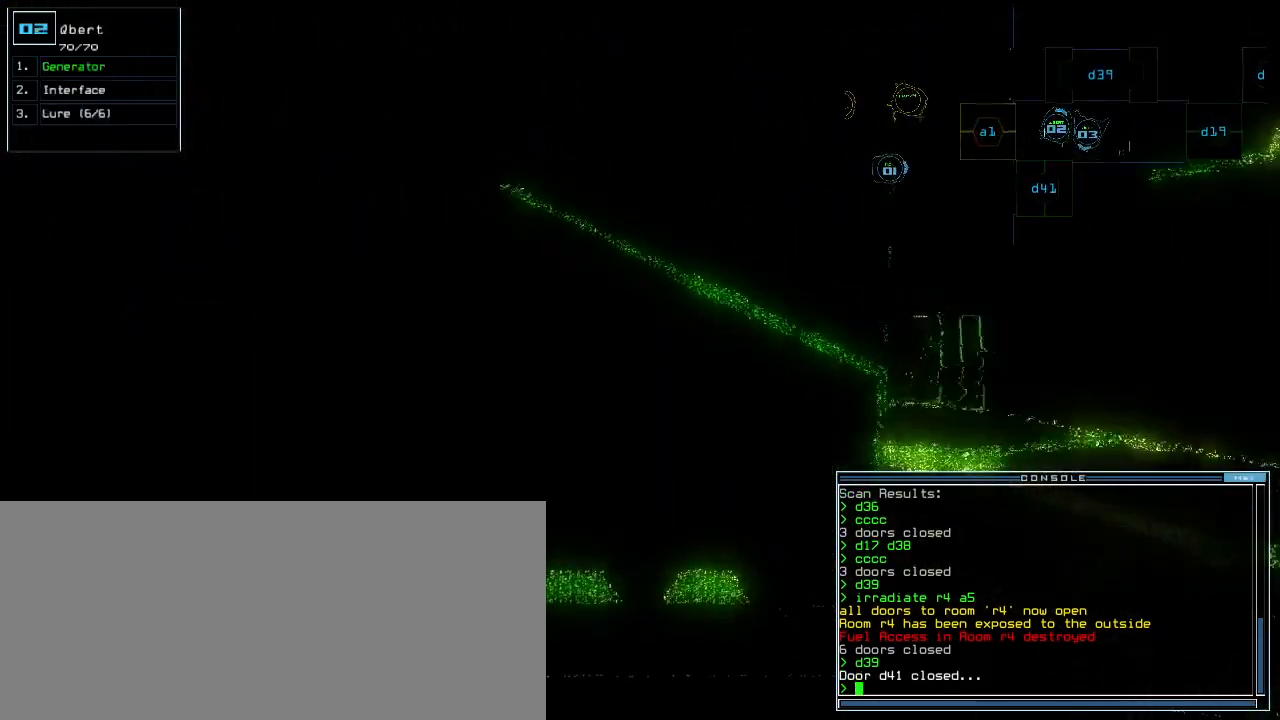
{"keys": [], "events": [[440, "d", "down"], [500, "d", "up"]]}
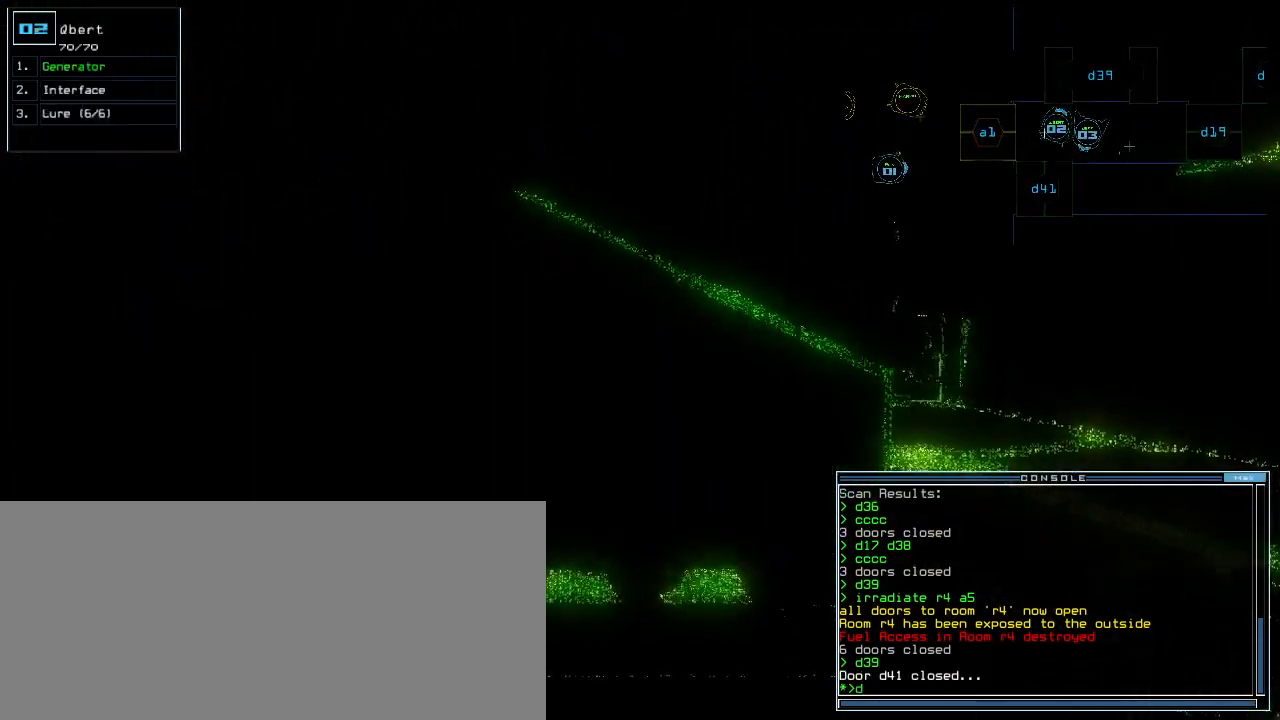
{"keys": ["1", "4"], "events": [[440, "4", "down"], [500, "1", "down"]]}
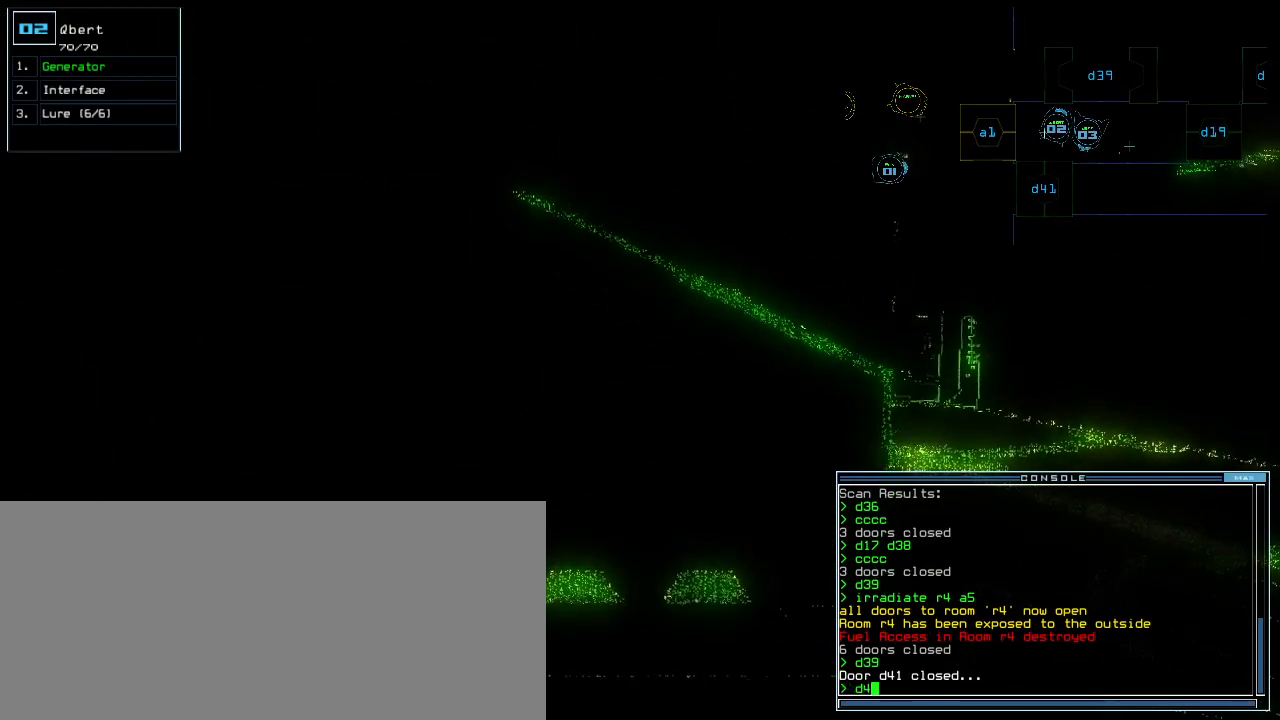
{"keys": [], "events": [[40, "4", "up"], [60, "1", "up"], [60, "return", "down"], [140, "return", "up"]]}
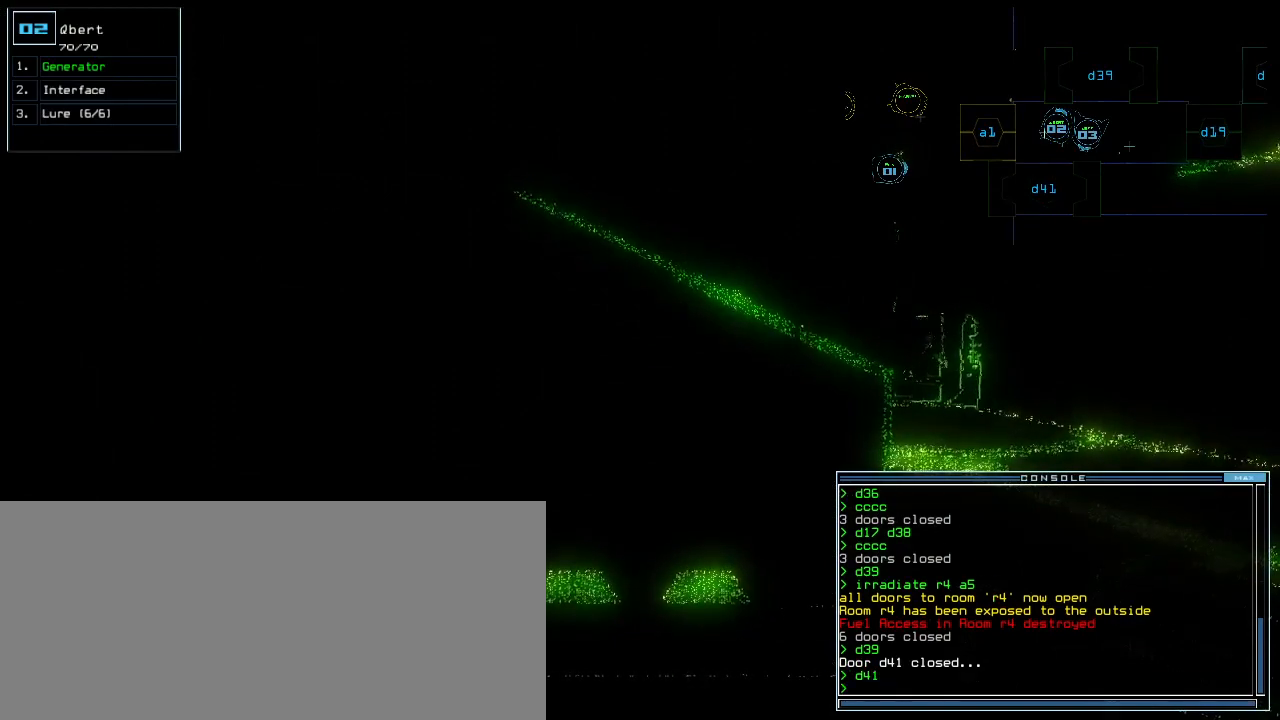
{"keys": ["up"], "events": [[120, "2", "down"], [160, "2", "up"], [160, "left", "down"], [240, "up", "down"], [420, "left", "up"]]}
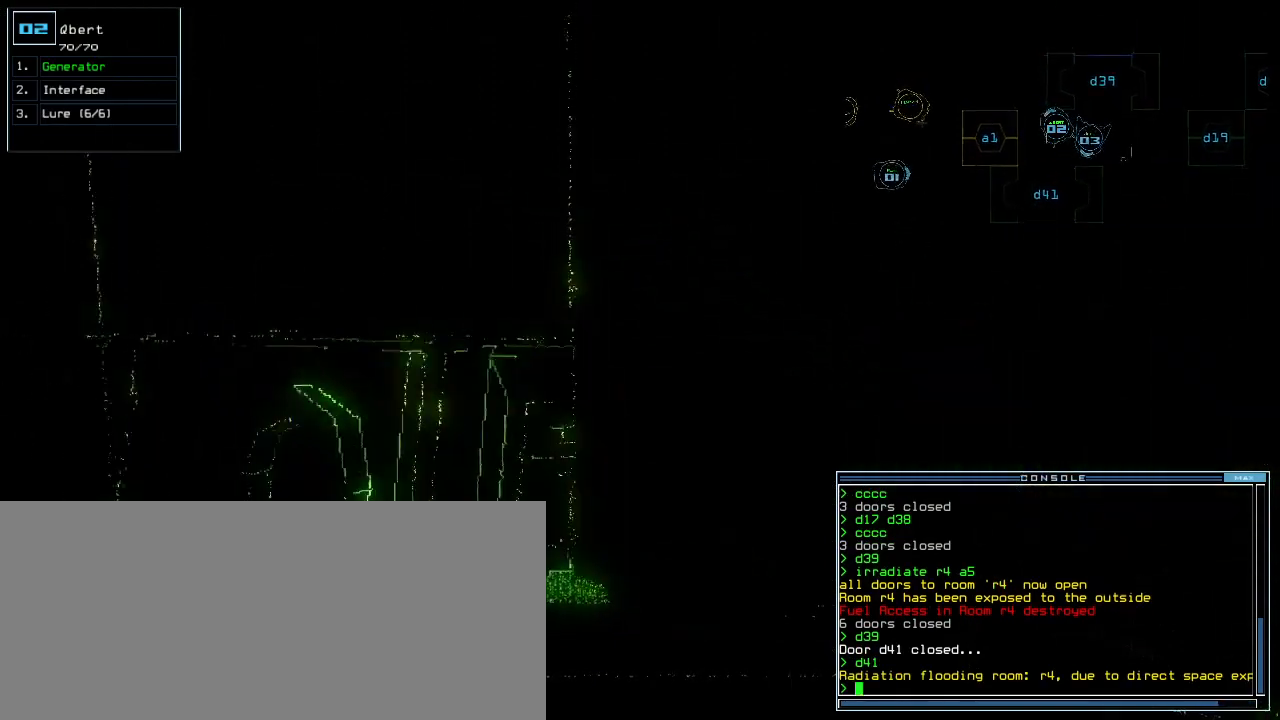
{"keys": [], "events": [[40, "up", "up"], [400, "space", "down"], [440, "space", "up"]]}
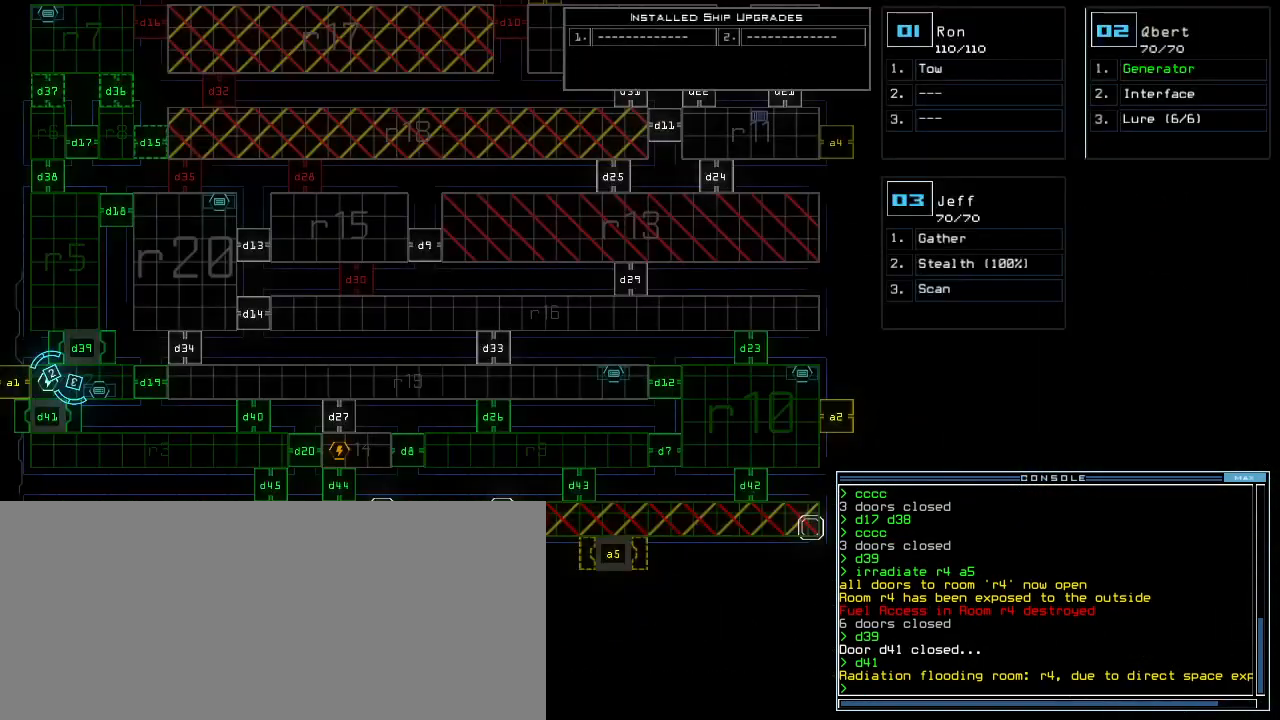
{"keys": [], "events": [[420, "c", "down"], [480, "c", "up"]]}
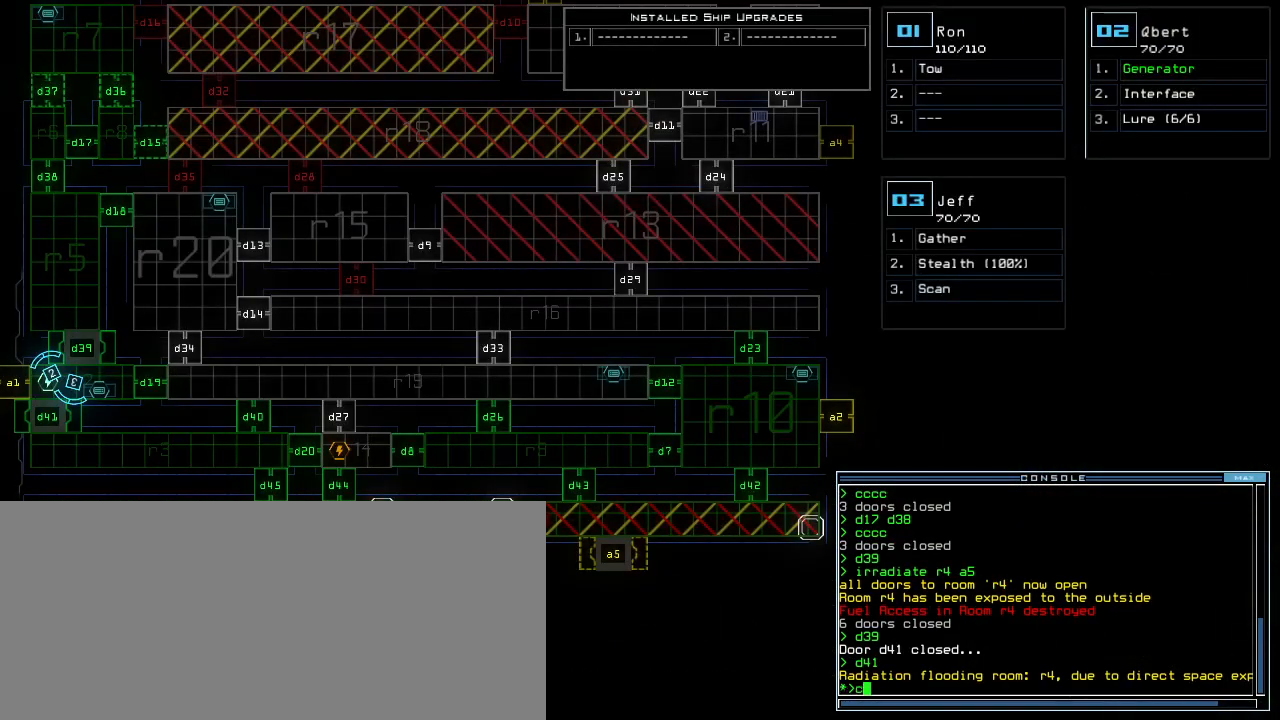
{"keys": ["escape"], "events": [[440, "escape", "down"]]}
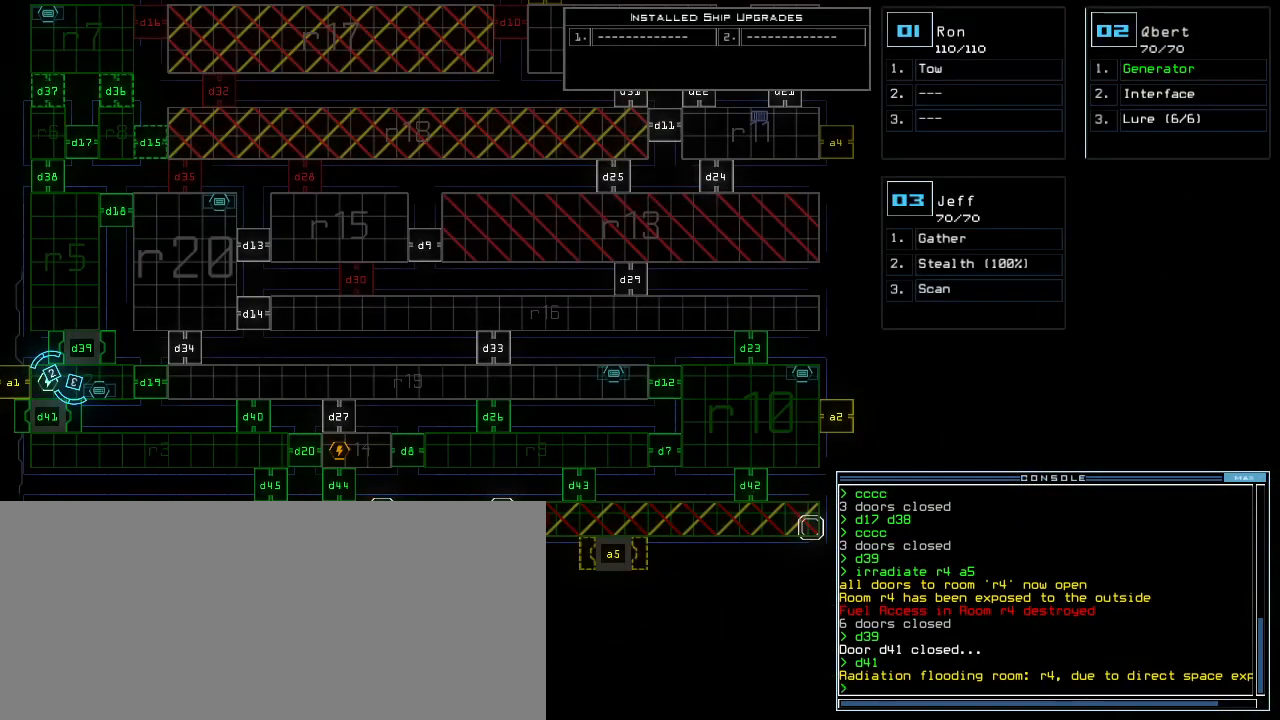
{"keys": [], "events": [[60, "escape", "up"]]}
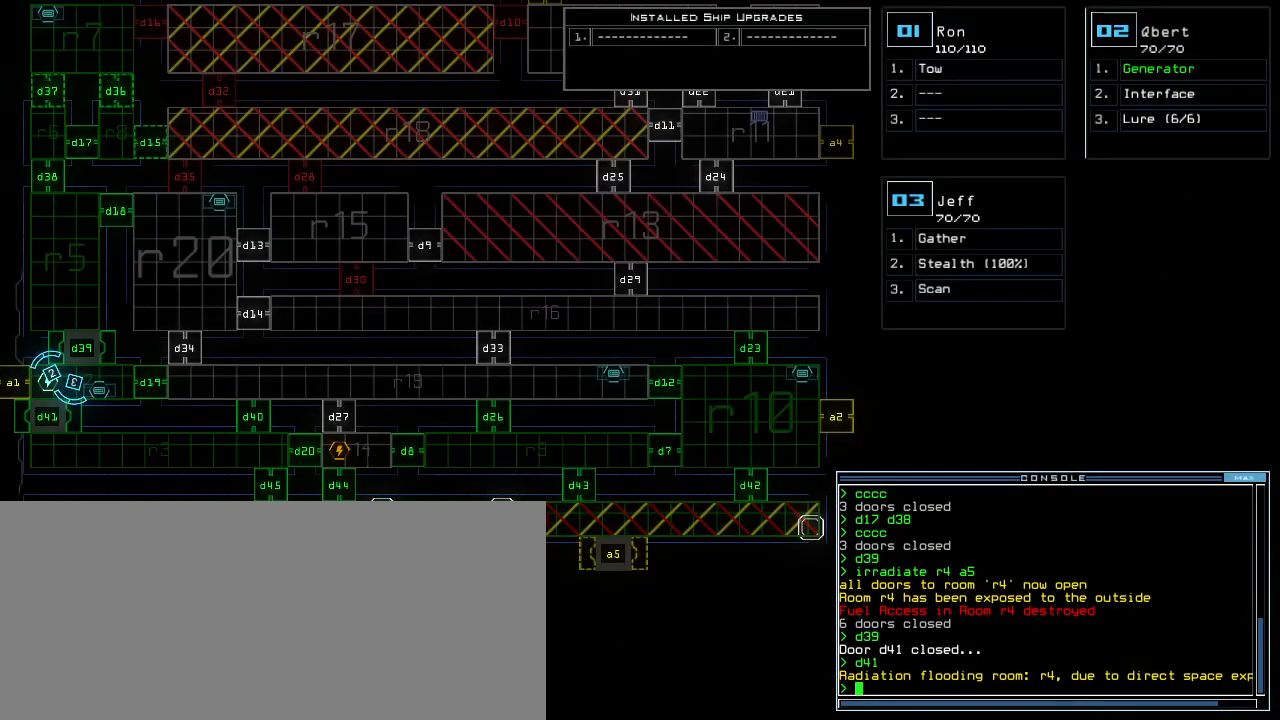
{"keys": ["5"], "events": [[260, "a", "down"], [360, "a", "up"], [500, "5", "down"]]}
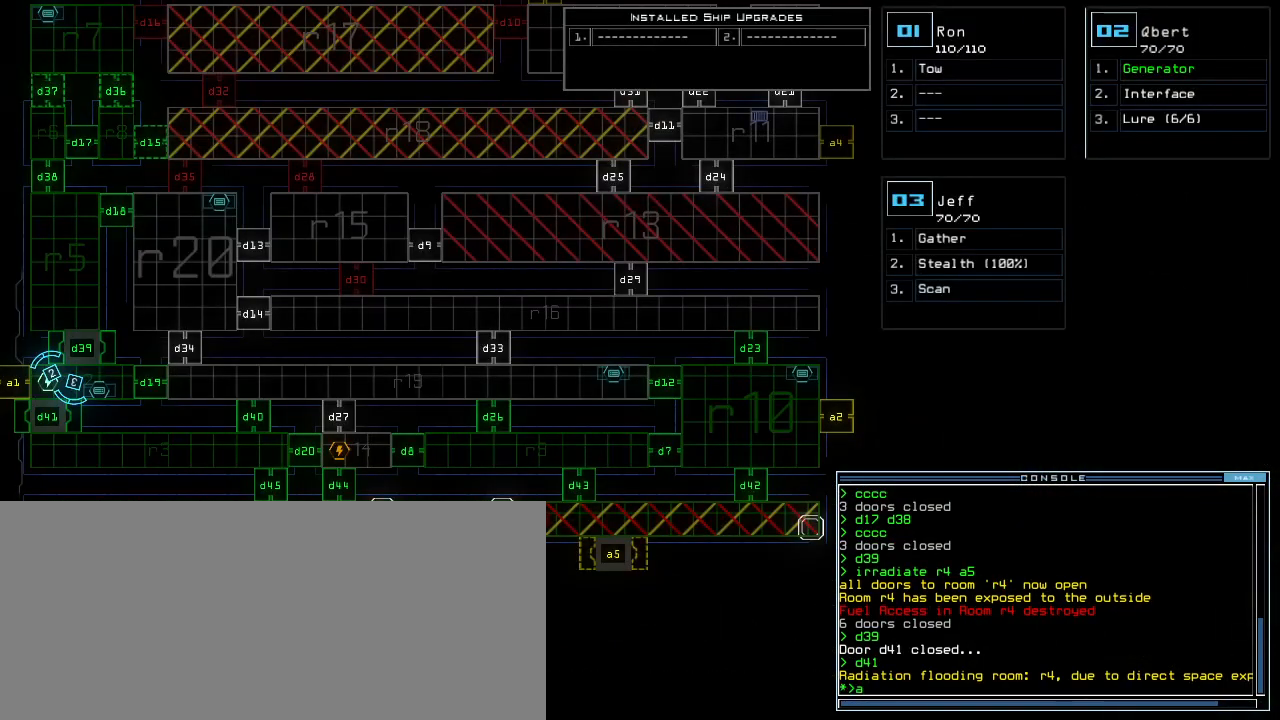
{"keys": ["return"], "events": [[80, "5", "up"], [500, "return", "down"]]}
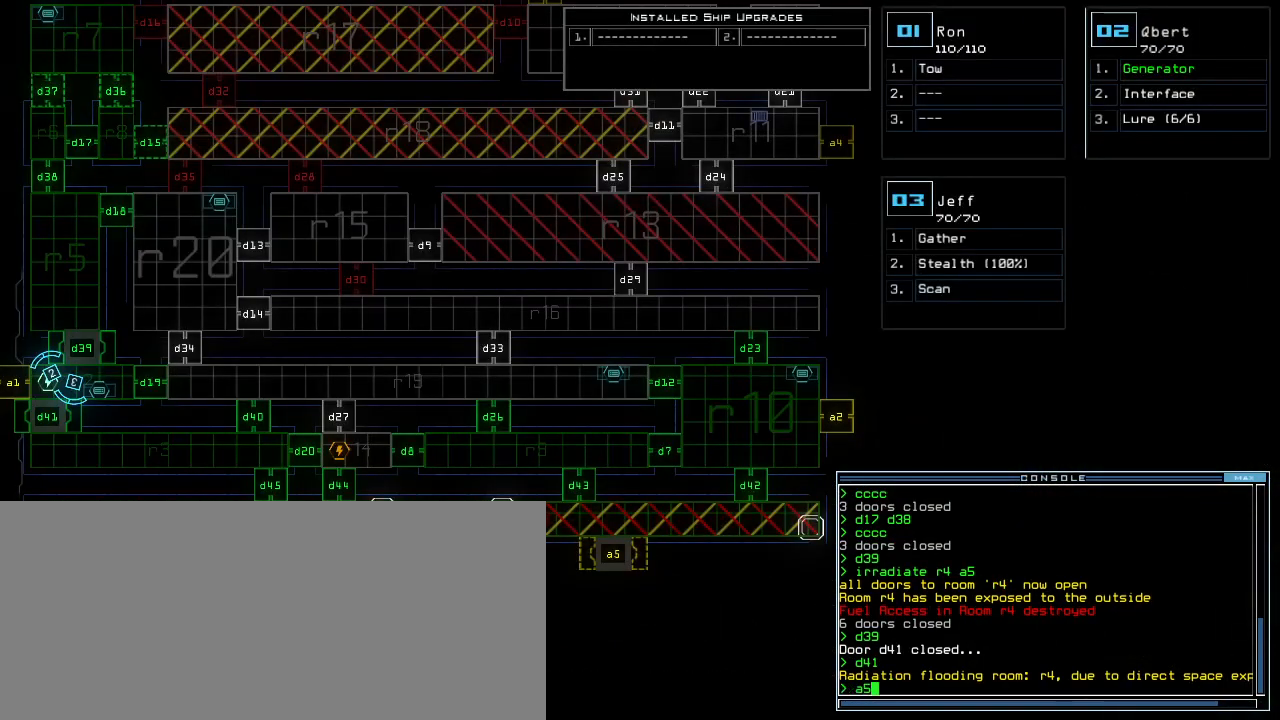
{"keys": [], "events": [[60, "return", "up"]]}
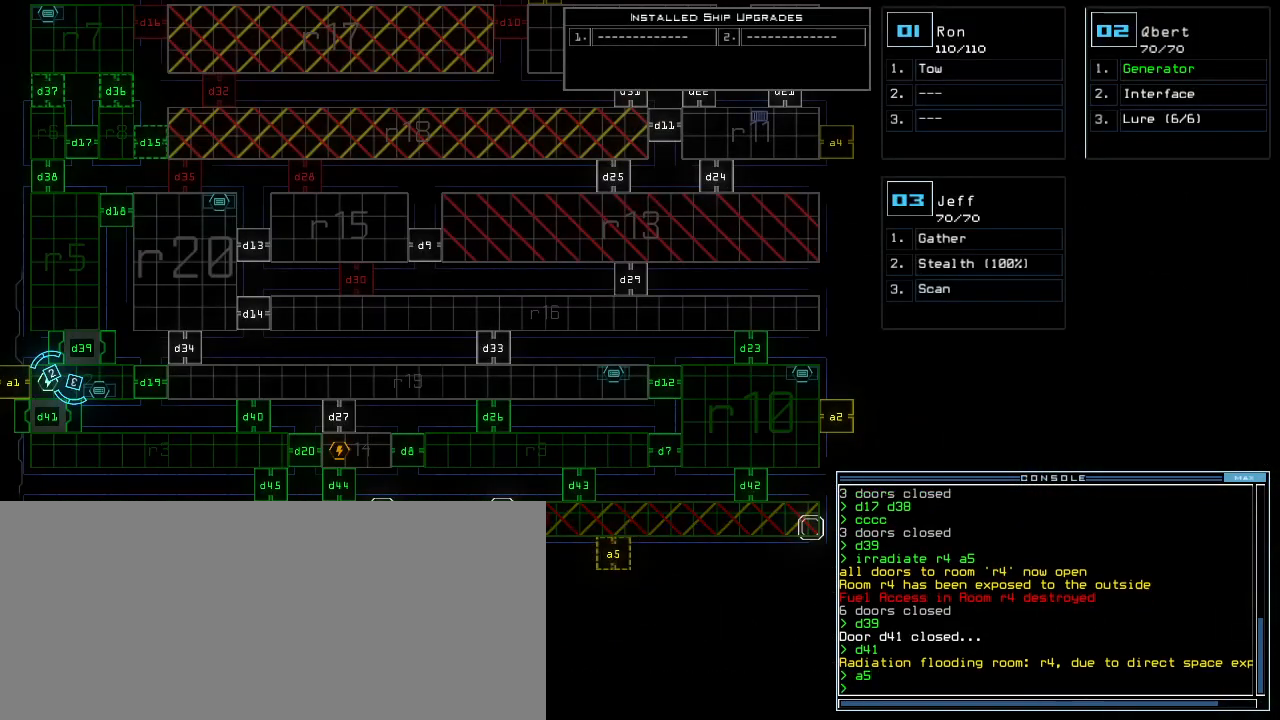
{"keys": ["left", "up"], "events": [[340, "2", "down"], [360, "left", "down"], [380, "2", "up"], [420, "up", "down"]]}
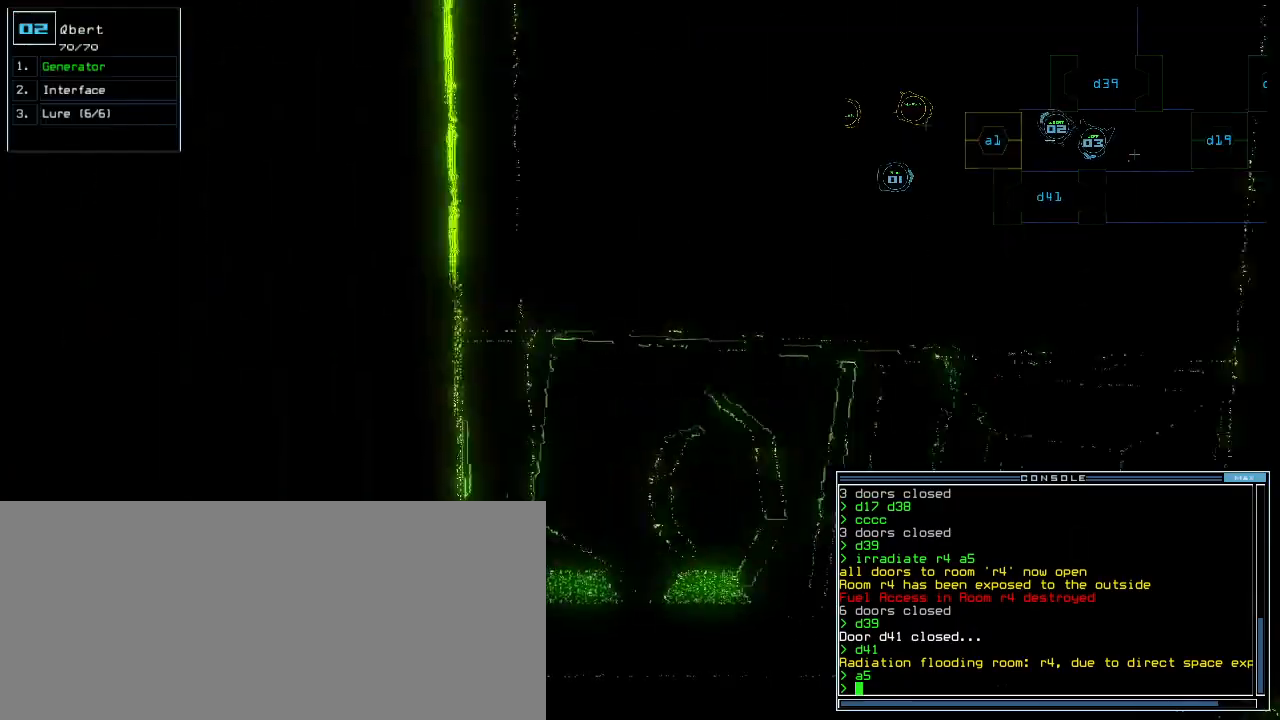
{"keys": ["up"], "events": [[300, "left", "up"]]}
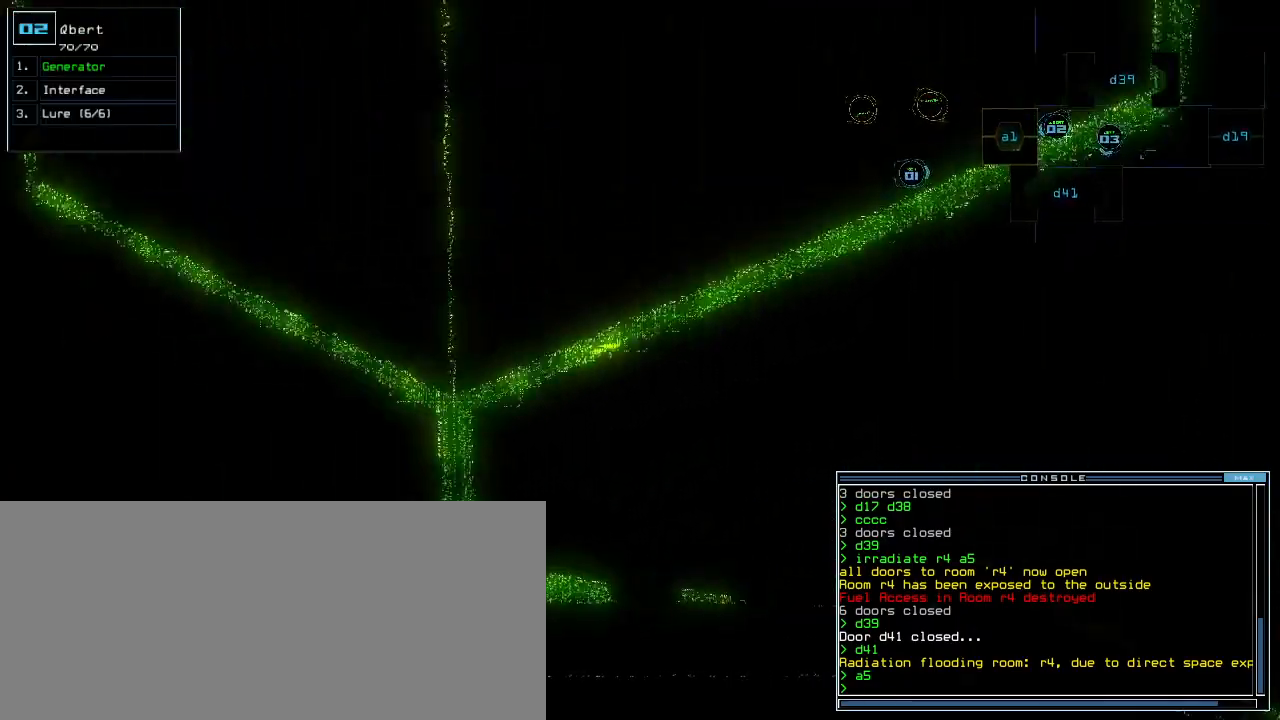
{"keys": [], "events": [[240, "up", "up"], [320, "space", "down"], [420, "space", "up"]]}
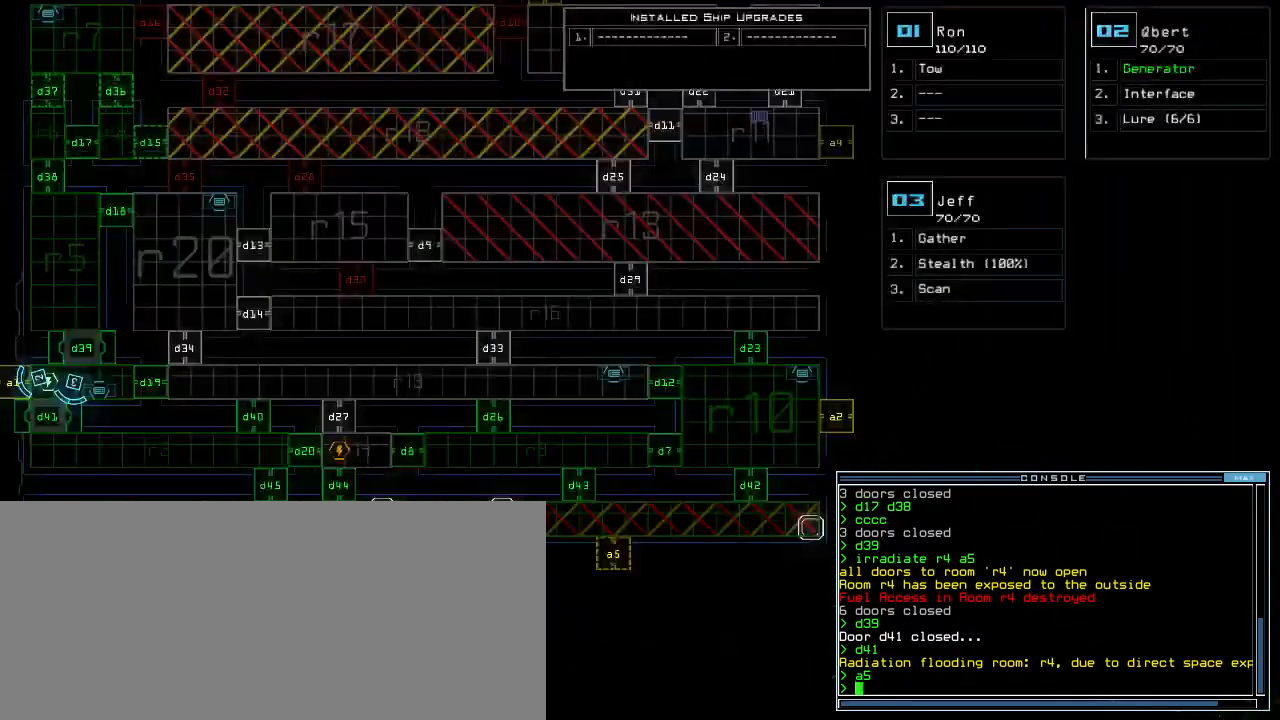
{"keys": [], "events": [[180, "c", "down"], [240, "c", "up"], [280, "c", "down"], [340, "return", "down"], [400, "c", "up"], [420, "return", "up"]]}
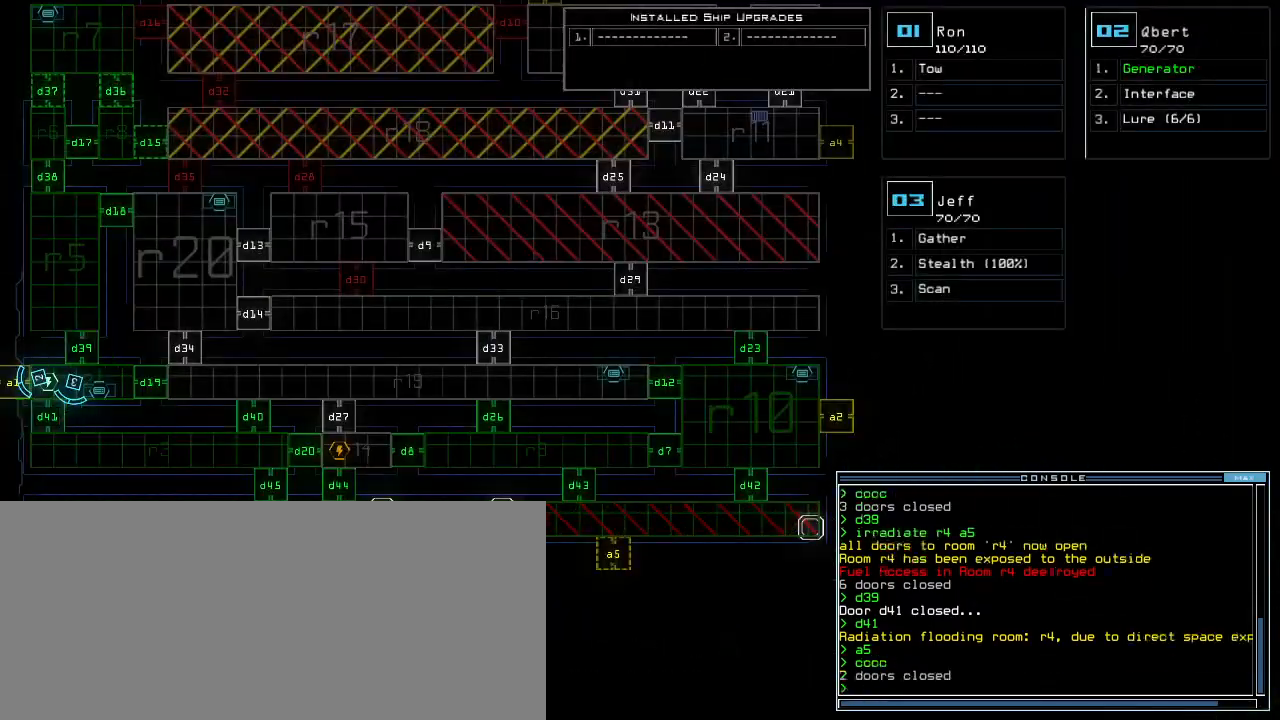
{"keys": [], "events": [[440, "3", "down"], [500, "3", "up"]]}
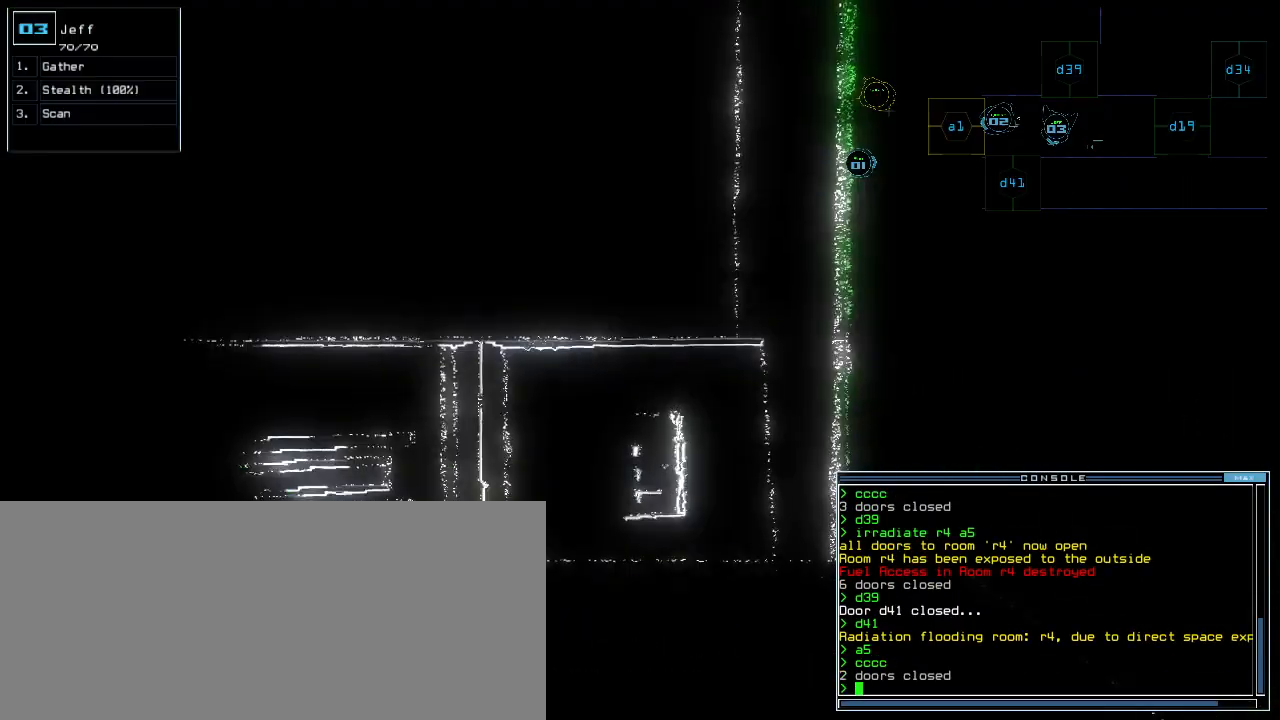
{"keys": ["d"], "events": [[460, "d", "down"]]}
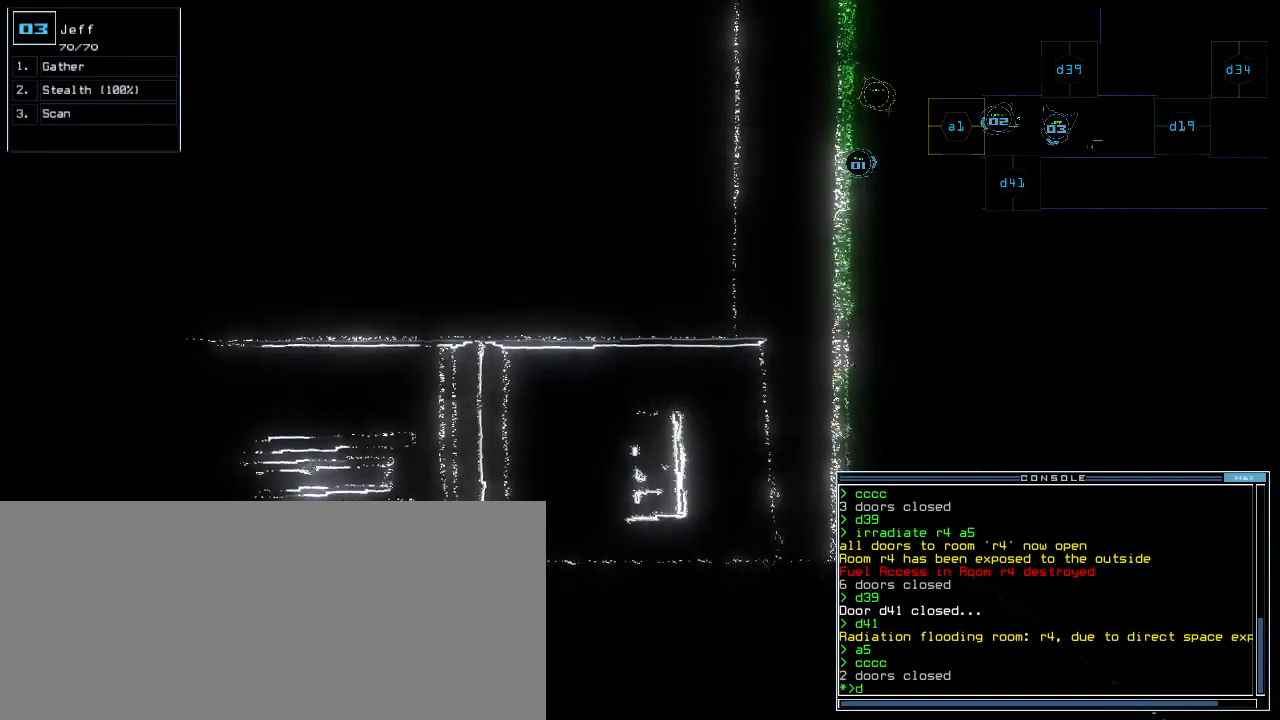
{"keys": [], "events": [[40, "d", "up"], [100, "right", "down"], [180, "up", "down"], [320, "right", "up"], [500, "up", "up"]]}
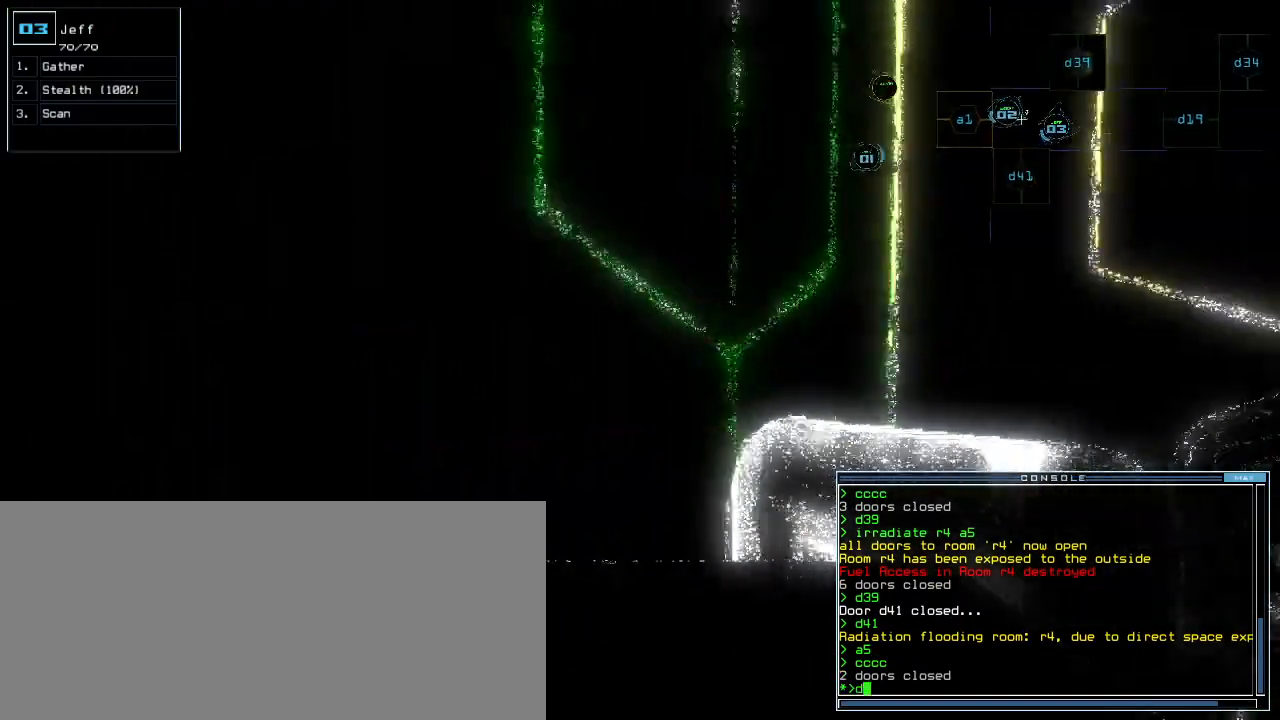
{"keys": ["up"], "events": [[100, "4", "down"], [160, "1", "down"], [220, "4", "up"], [260, "1", "up"], [260, "return", "down"], [300, "return", "up"], [420, "up", "down"]]}
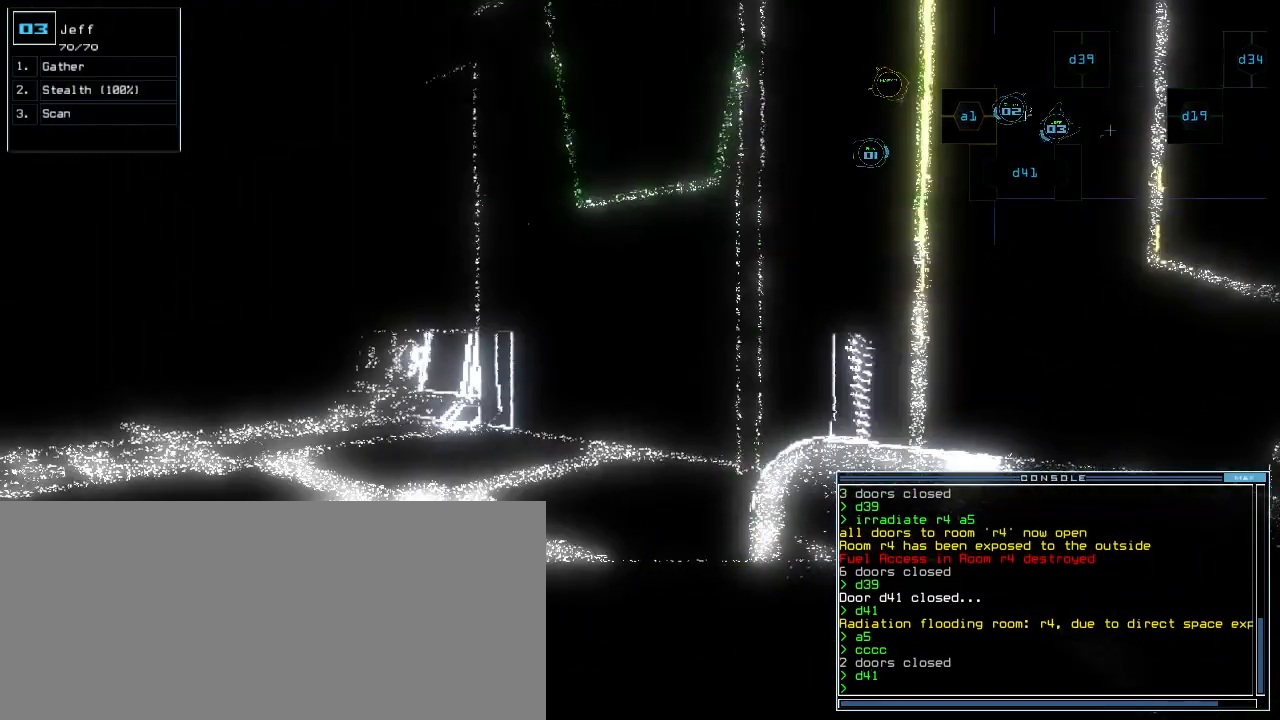
{"keys": ["left", "up"], "events": [[140, "right", "down"], [240, "right", "up"], [400, "left", "down"]]}
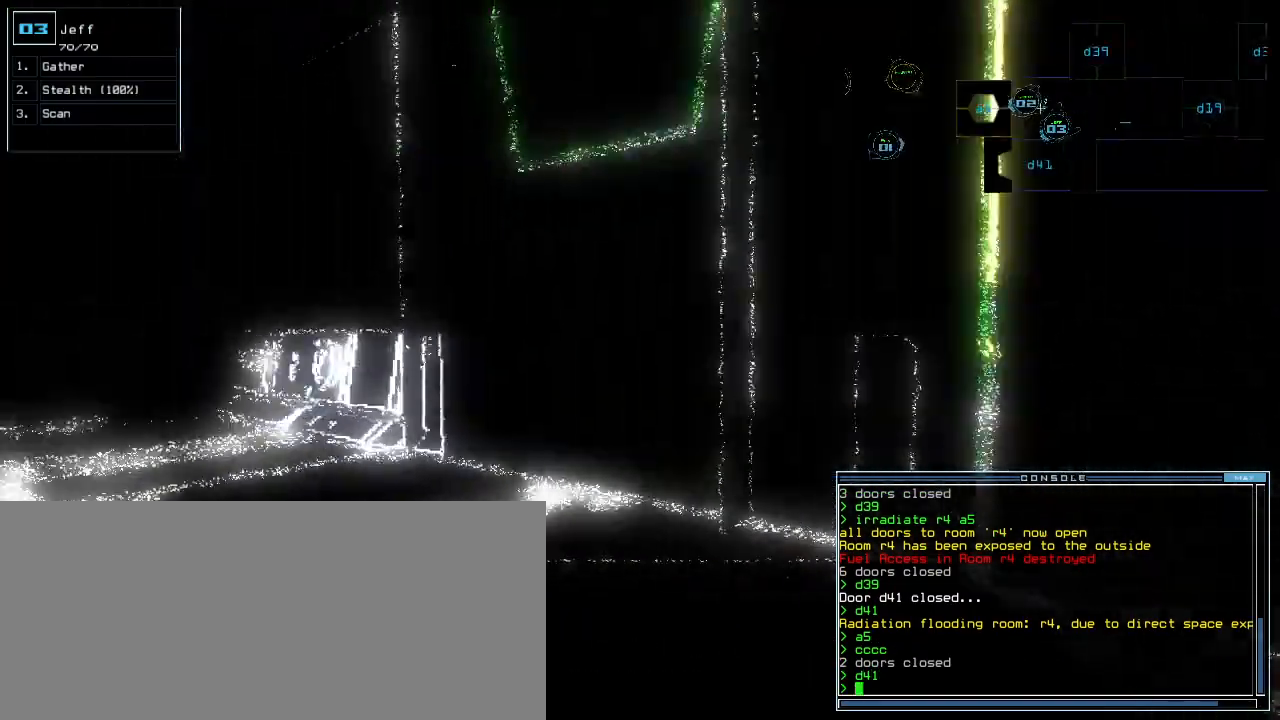
{"keys": ["up"], "events": [[20, "left", "up"], [160, "left", "down"], [260, "left", "up"], [400, "left", "down"], [480, "left", "up"]]}
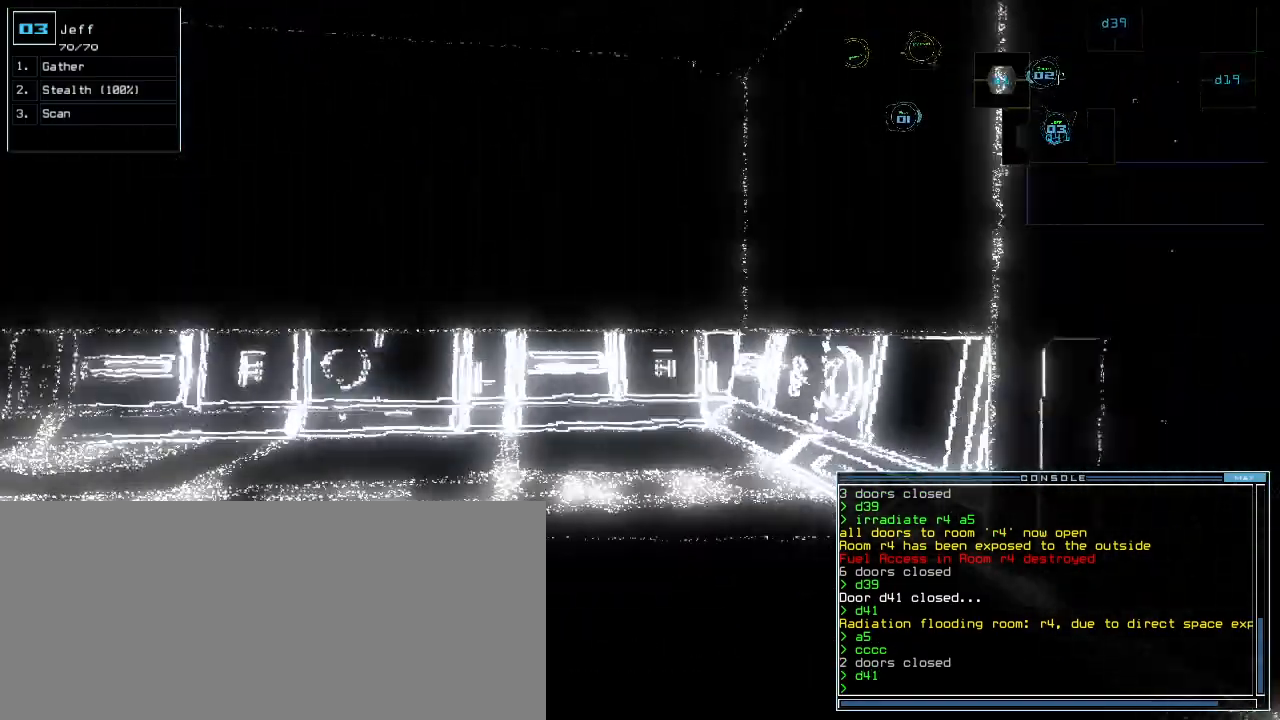
{"keys": [], "events": [[260, "up", "up"], [320, "space", "down"], [400, "space", "up"]]}
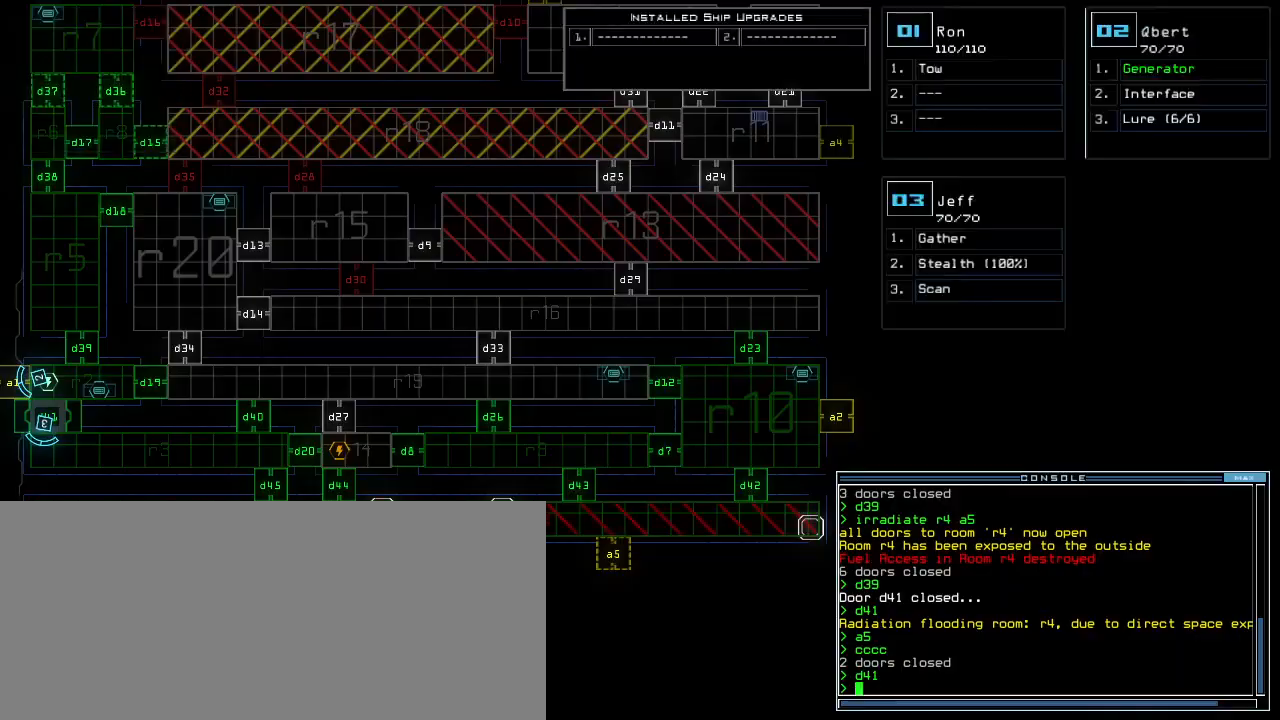
{"keys": [], "events": [[280, "left", "down"], [480, "left", "up"]]}